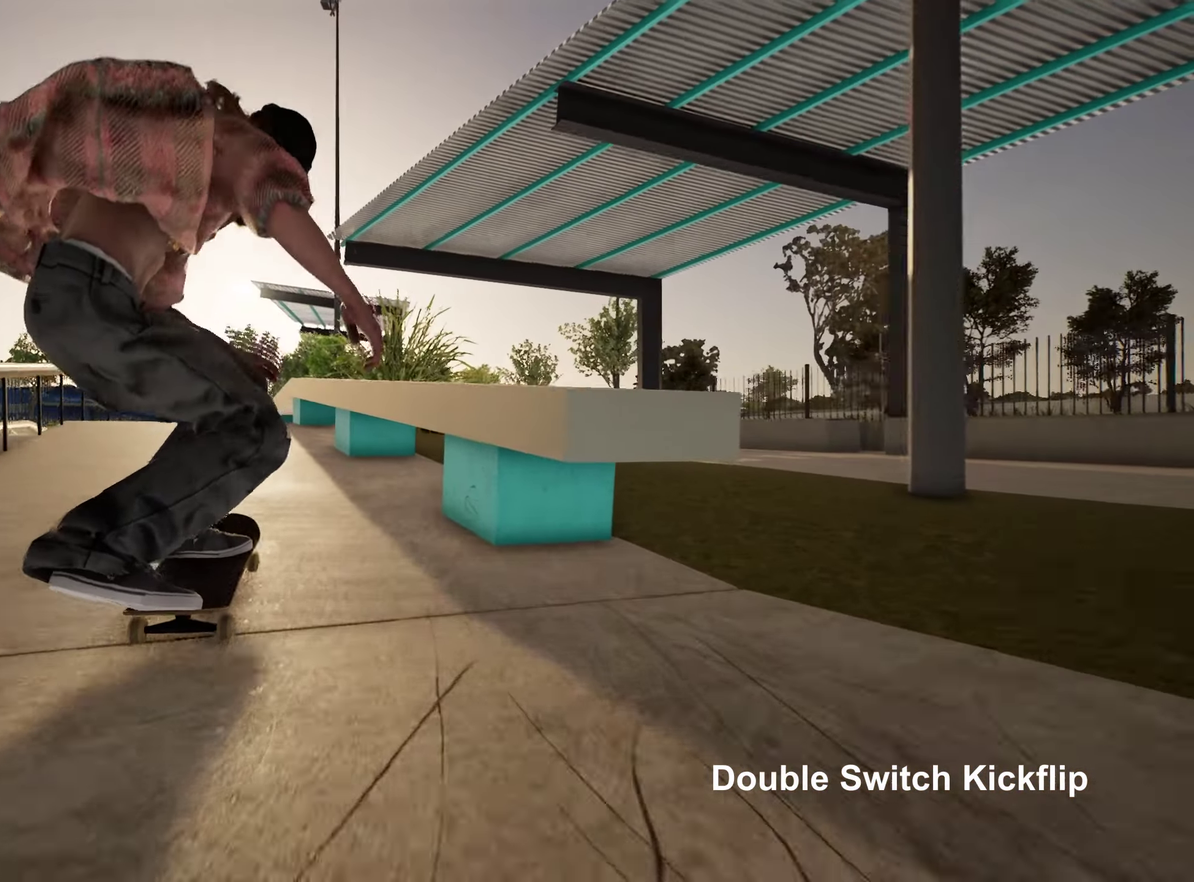
Gameplay with a controller (Xbox layout); each line is a JSON object with the inputs held at the frame after it (dt_ms = milliseconds from this image to that frame). "events" lists button and stick changes between this image and that frame as [ms after this image, input, new state], when the widget could be followed in between. This overlay highlights the sticks when they move; stick clicks (L3 R3) are not distinguishable. Not read: L3 R3.
{"dt_ms": 500, "buttons": [], "left_stick": "center", "right_stick": "down", "events": [[33, "L2", "down"], [150, "L2", "up"]]}
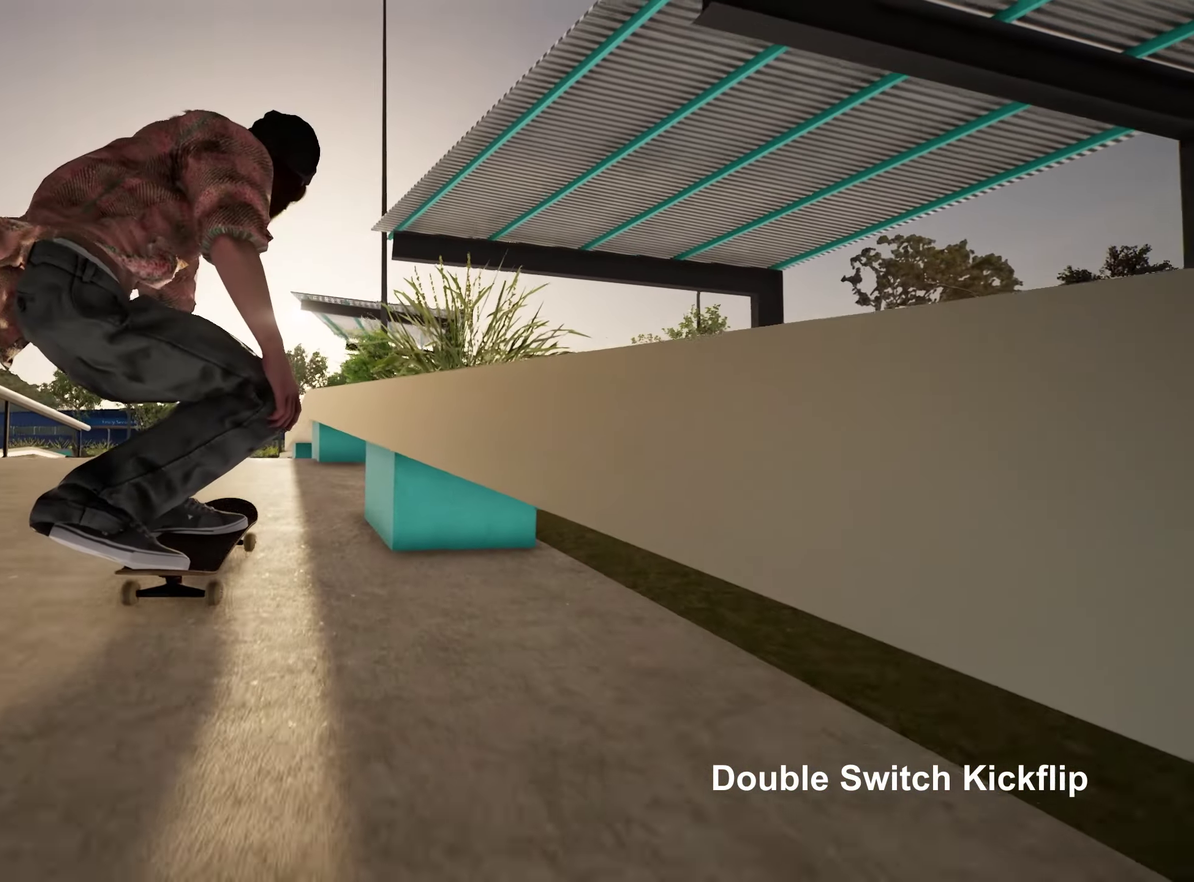
{"dt_ms": 650, "buttons": [], "left_stick": "up", "right_stick": "center", "events": [[167, "left_stick", "up"], [200, "right_stick", "center"], [317, "left_stick", "center"], [433, "left_stick", "up"], [533, "left_stick", "up-left"], [583, "left_stick", "up"]]}
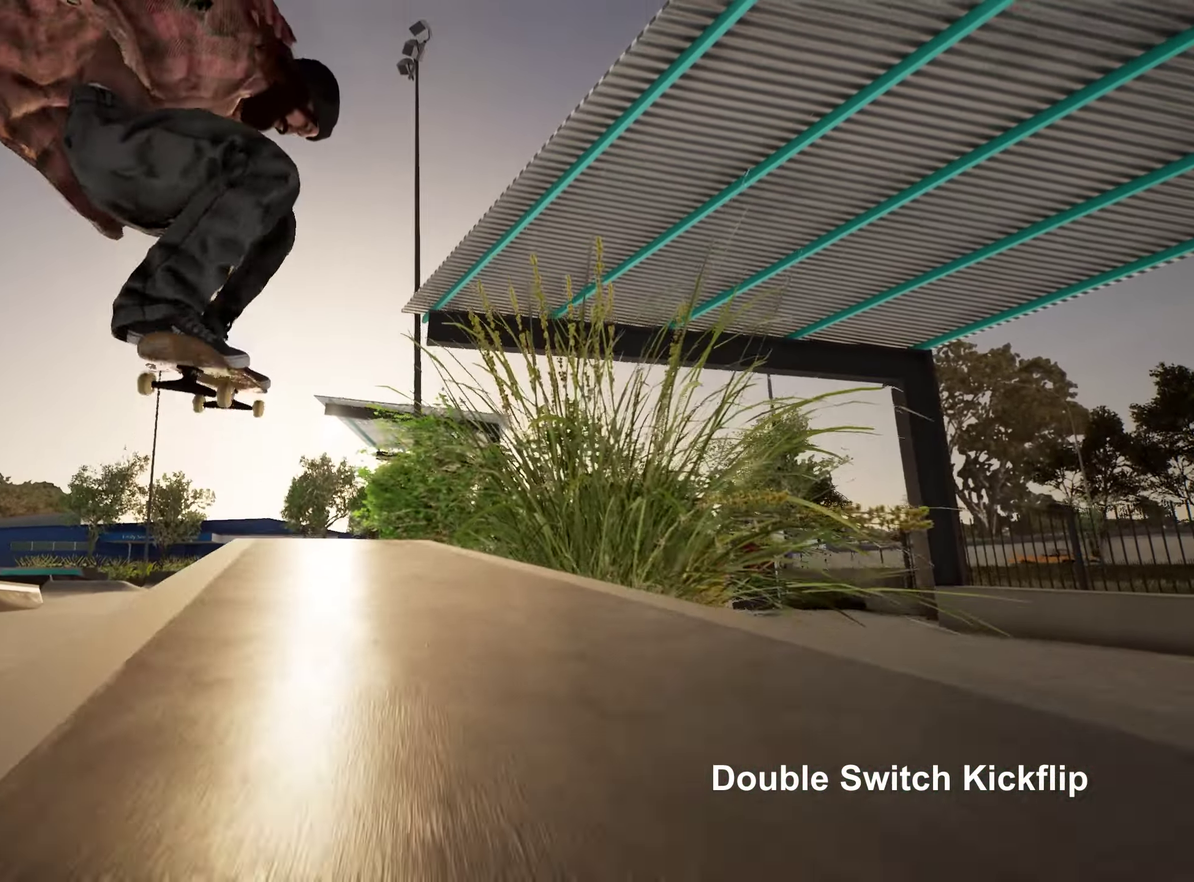
{"dt_ms": 350, "buttons": [], "left_stick": "up-left", "right_stick": "center", "events": [[67, "left_stick", "up-left"]]}
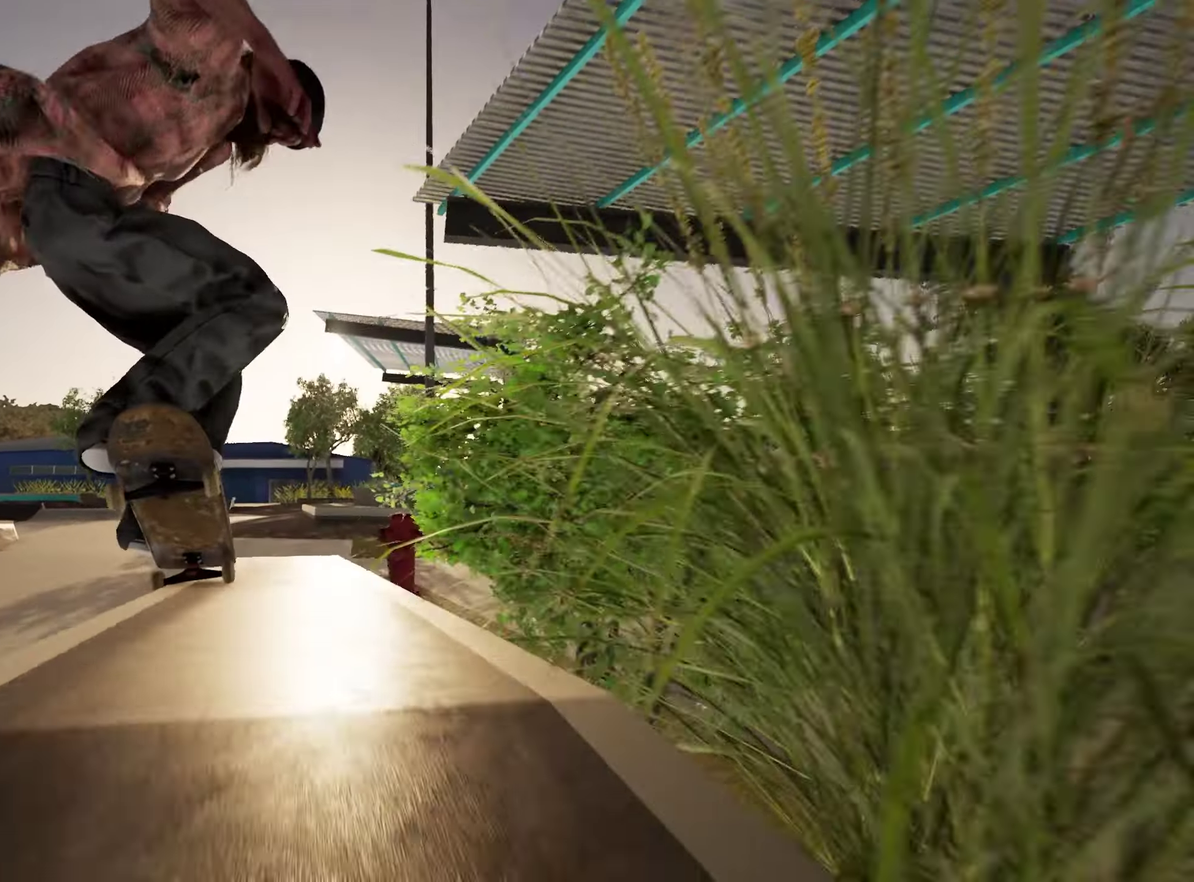
{"dt_ms": 450, "buttons": [], "left_stick": "center", "right_stick": "center", "events": [[267, "right_stick", "down"], [283, "left_stick", "up"], [333, "left_stick", "center"], [350, "right_stick", "center"]]}
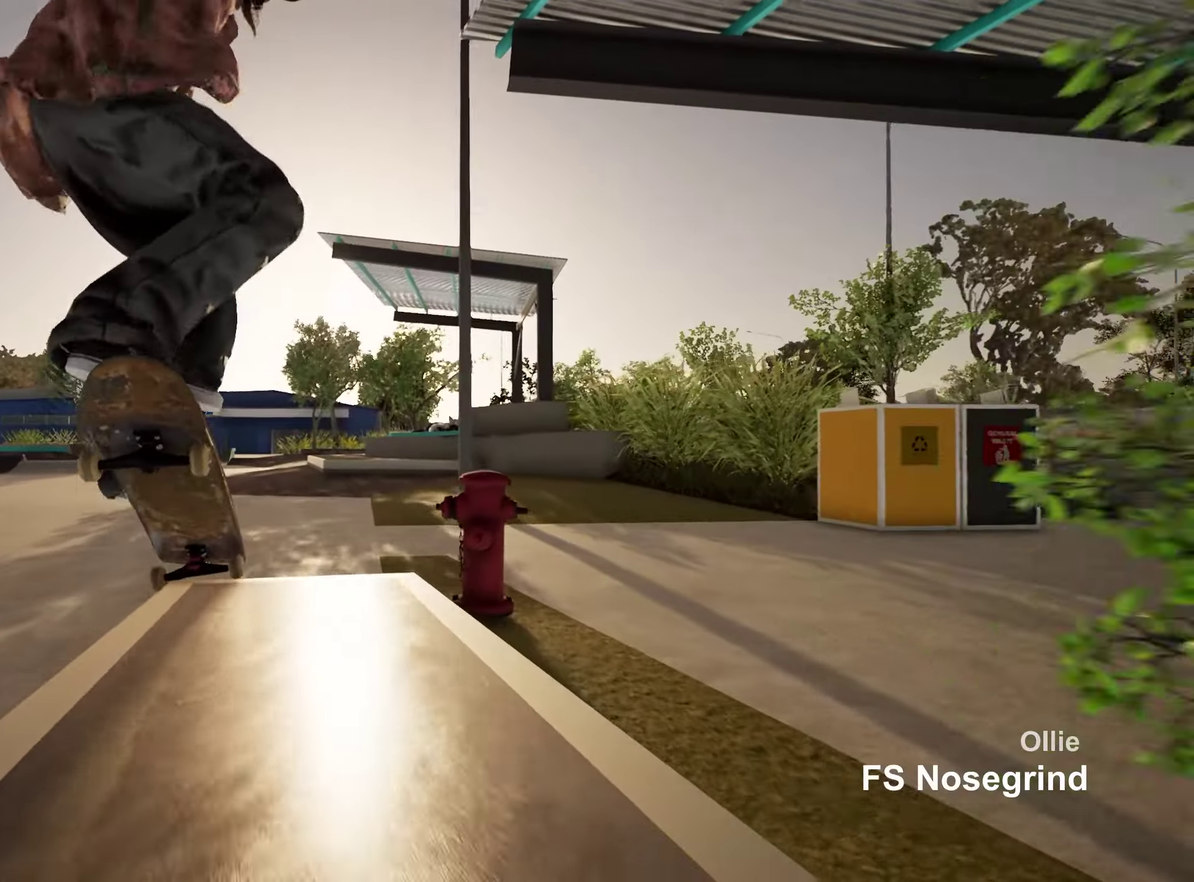
{"dt_ms": 550, "buttons": ["L2"], "left_stick": "center", "right_stick": "center", "events": [[550, "L2", "down"]]}
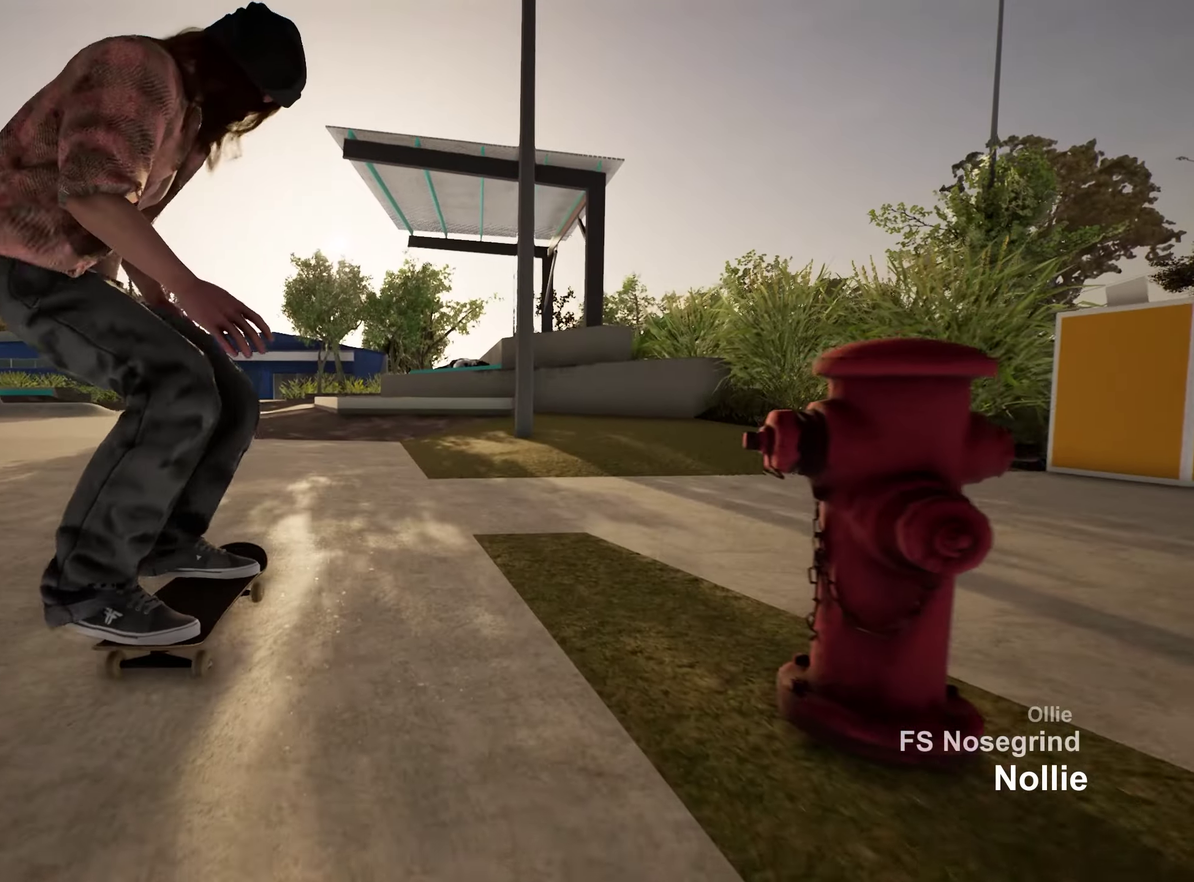
{"dt_ms": 650, "buttons": [], "left_stick": "center", "right_stick": "center", "events": [[133, "L2", "up"], [450, "R2", "down"], [567, "R2", "up"]]}
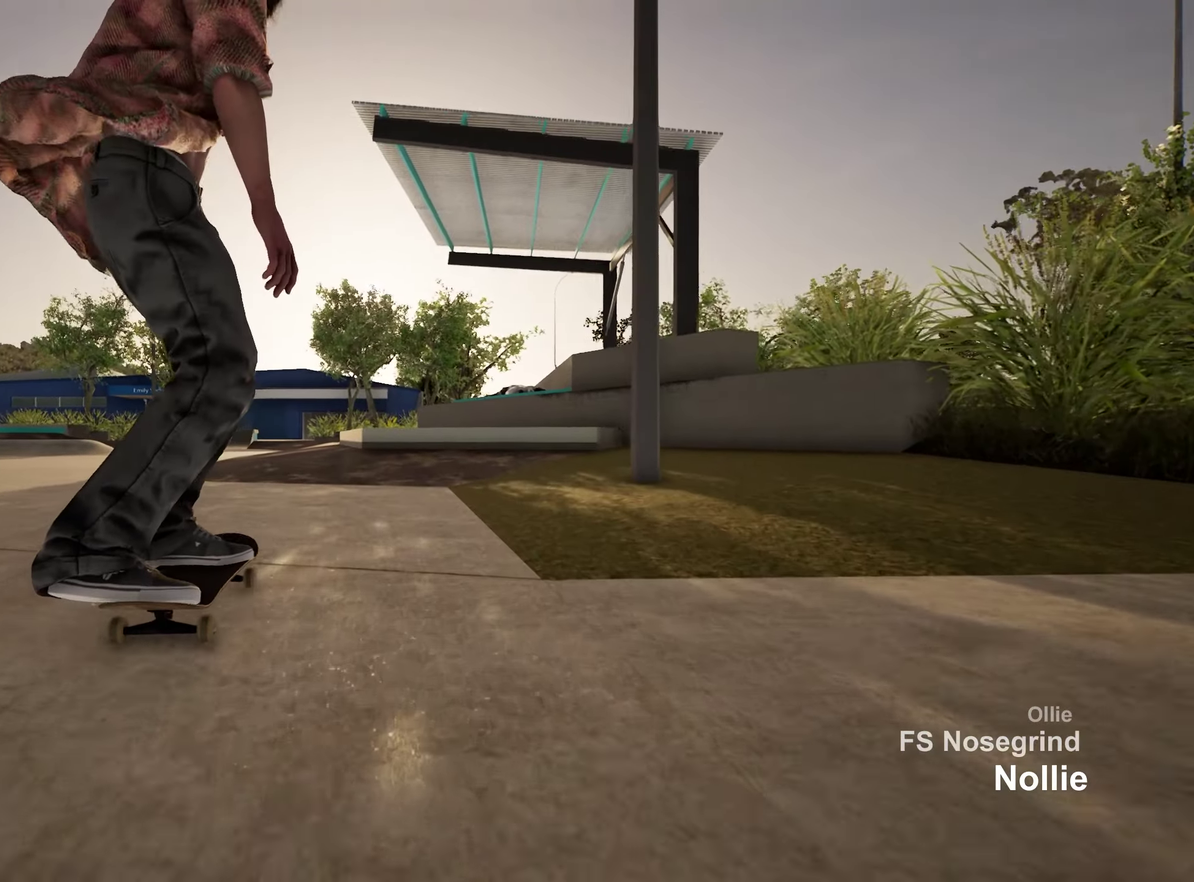
{"dt_ms": 350, "buttons": ["R2"], "left_stick": "center", "right_stick": "center", "events": [[200, "R2", "down"]]}
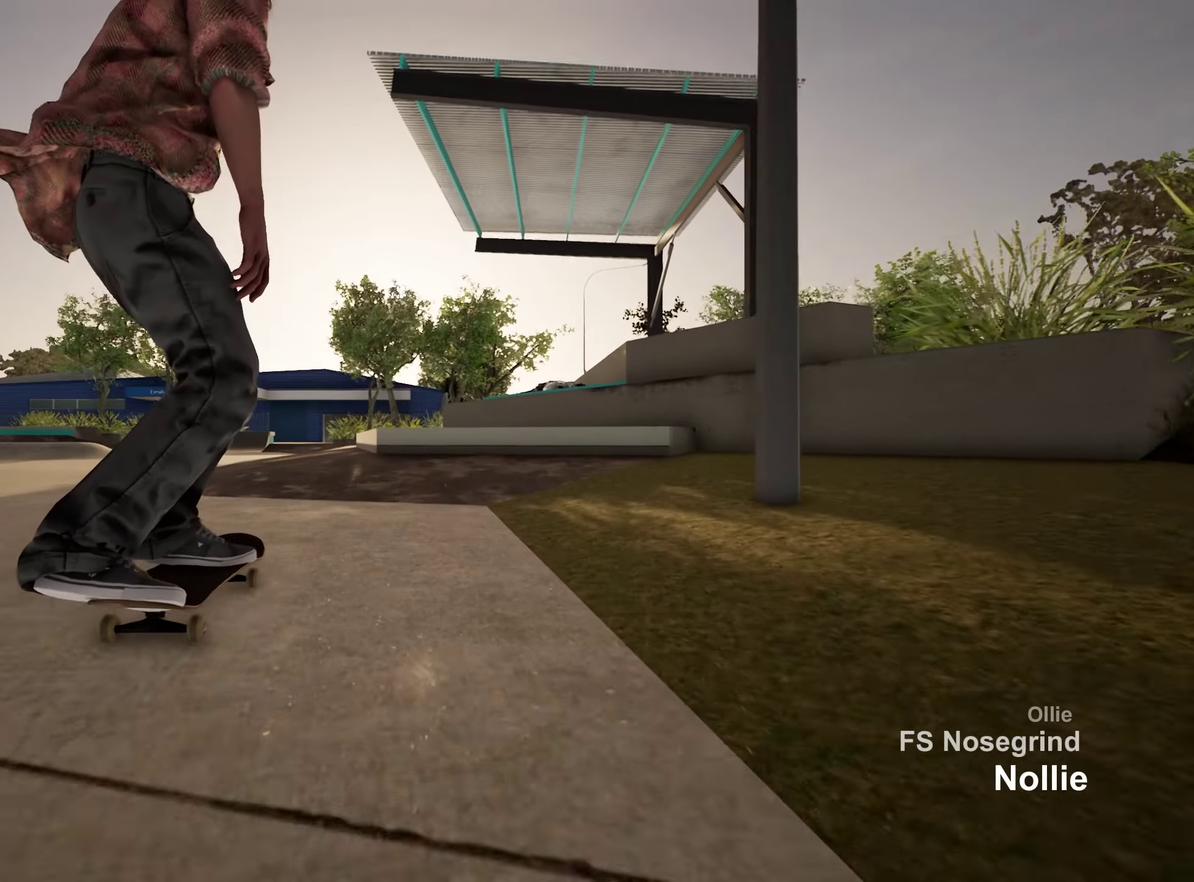
{"dt_ms": 500, "buttons": [], "left_stick": "center", "right_stick": "down", "events": [[150, "R2", "up"], [283, "right_stick", "down"]]}
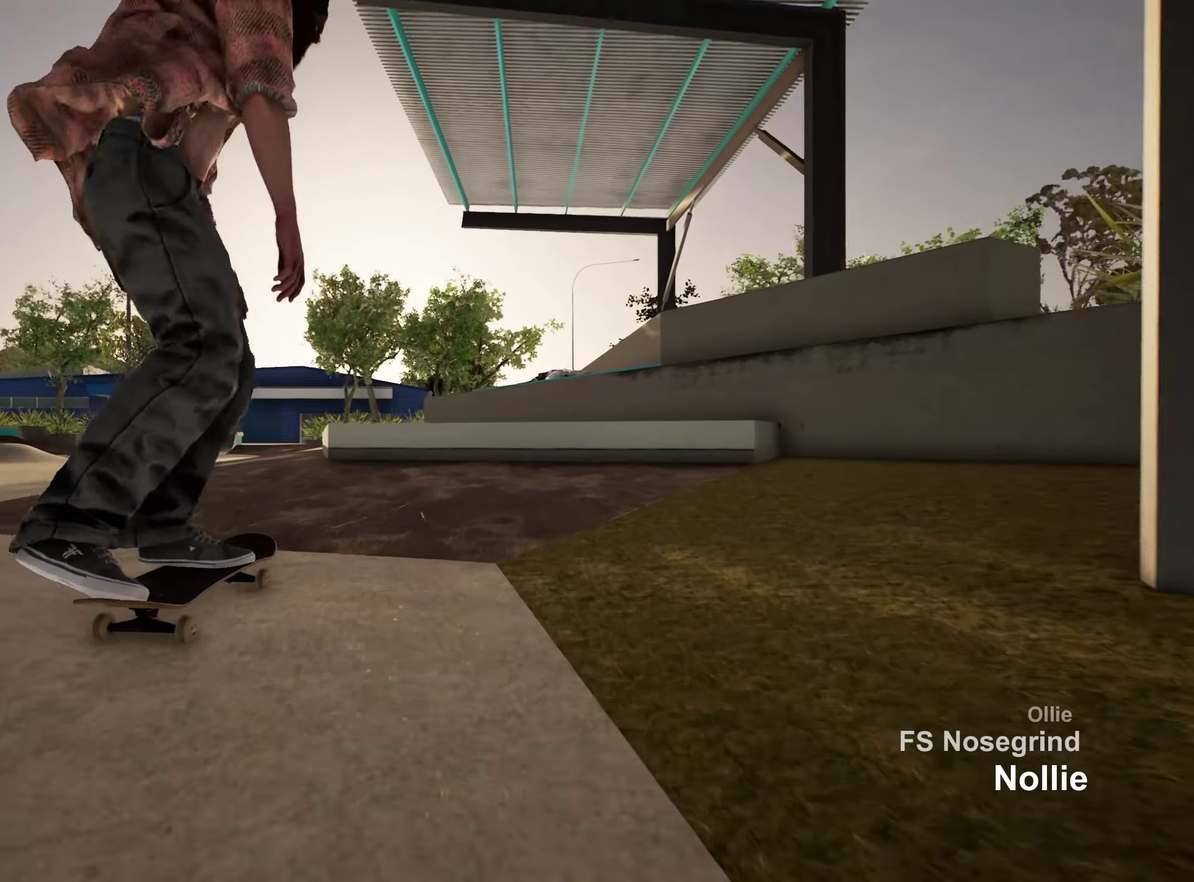
{"dt_ms": 550, "buttons": ["L2"], "left_stick": "up", "right_stick": "center", "events": [[417, "L2", "down"], [417, "left_stick", "up"], [467, "right_stick", "center"]]}
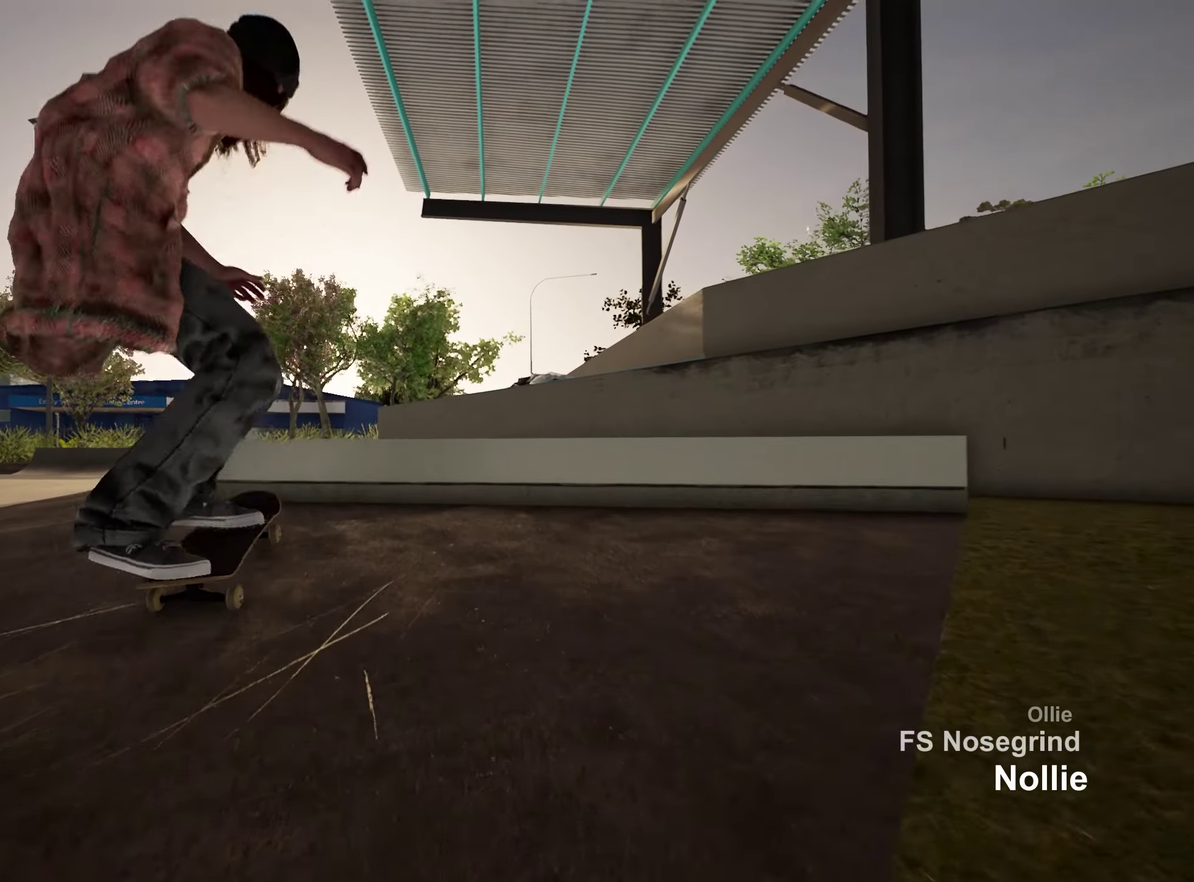
{"dt_ms": 700, "buttons": ["L2"], "left_stick": "center", "right_stick": "up", "events": [[117, "left_stick", "center"], [150, "L2", "up"], [300, "right_stick", "up"], [367, "L2", "down"], [533, "L2", "up"], [600, "L2", "down"]]}
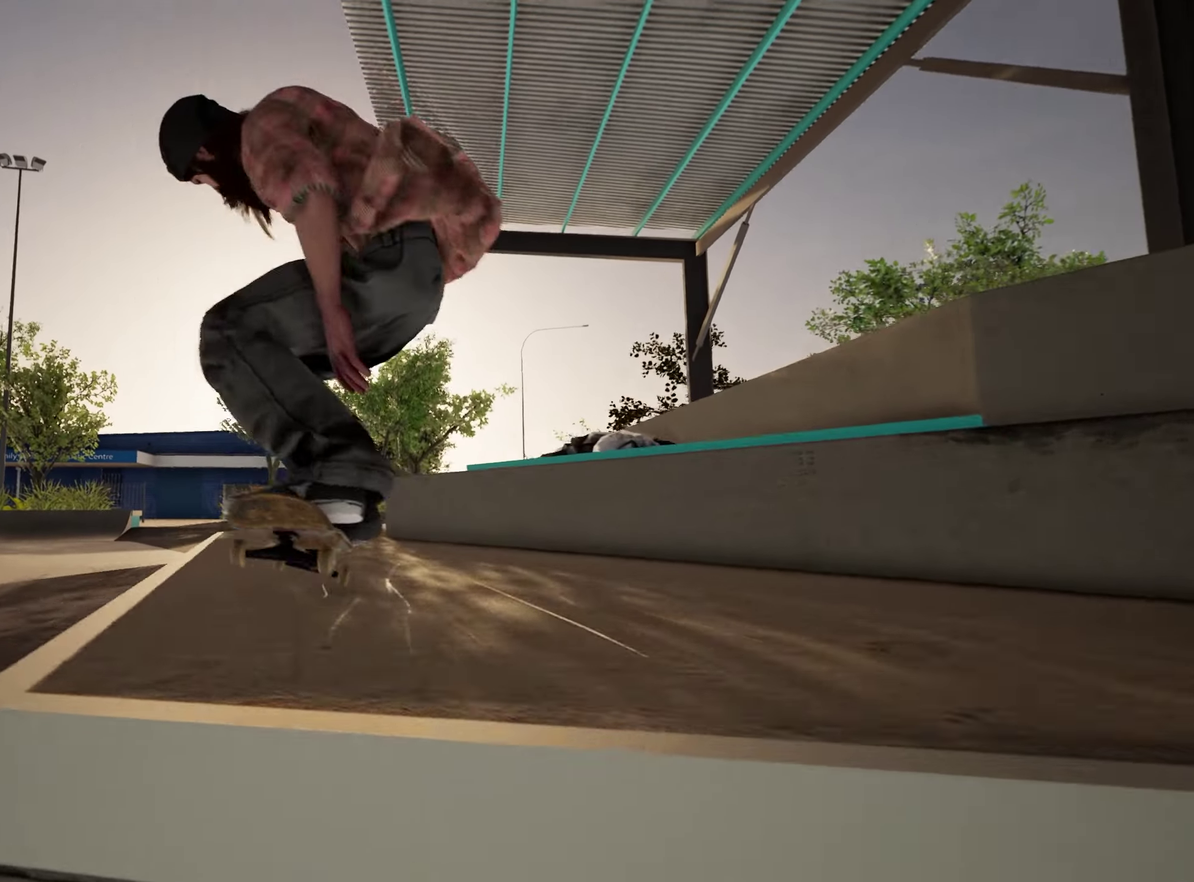
{"dt_ms": 250, "buttons": ["L2"], "left_stick": "center", "right_stick": "up", "events": []}
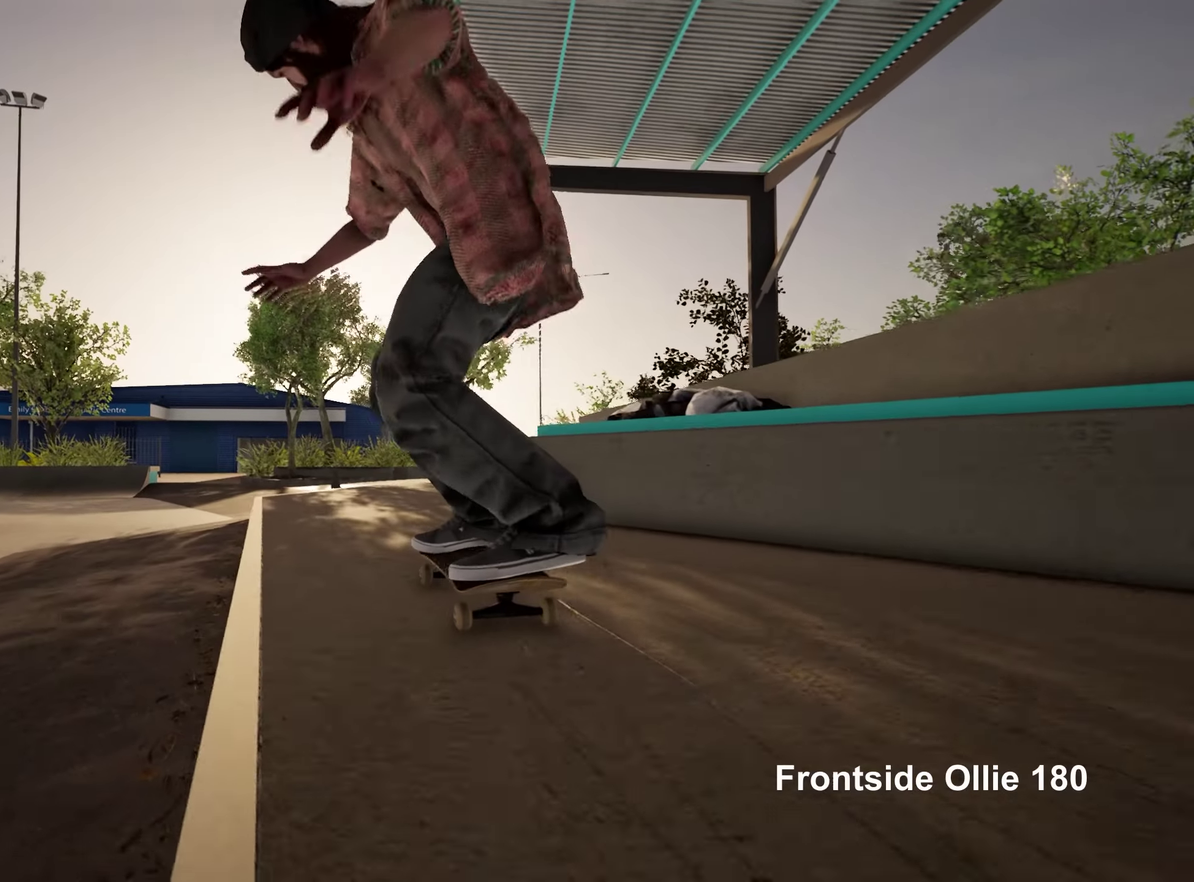
{"dt_ms": 550, "buttons": [], "left_stick": "center", "right_stick": "up", "events": [[117, "L2", "up"]]}
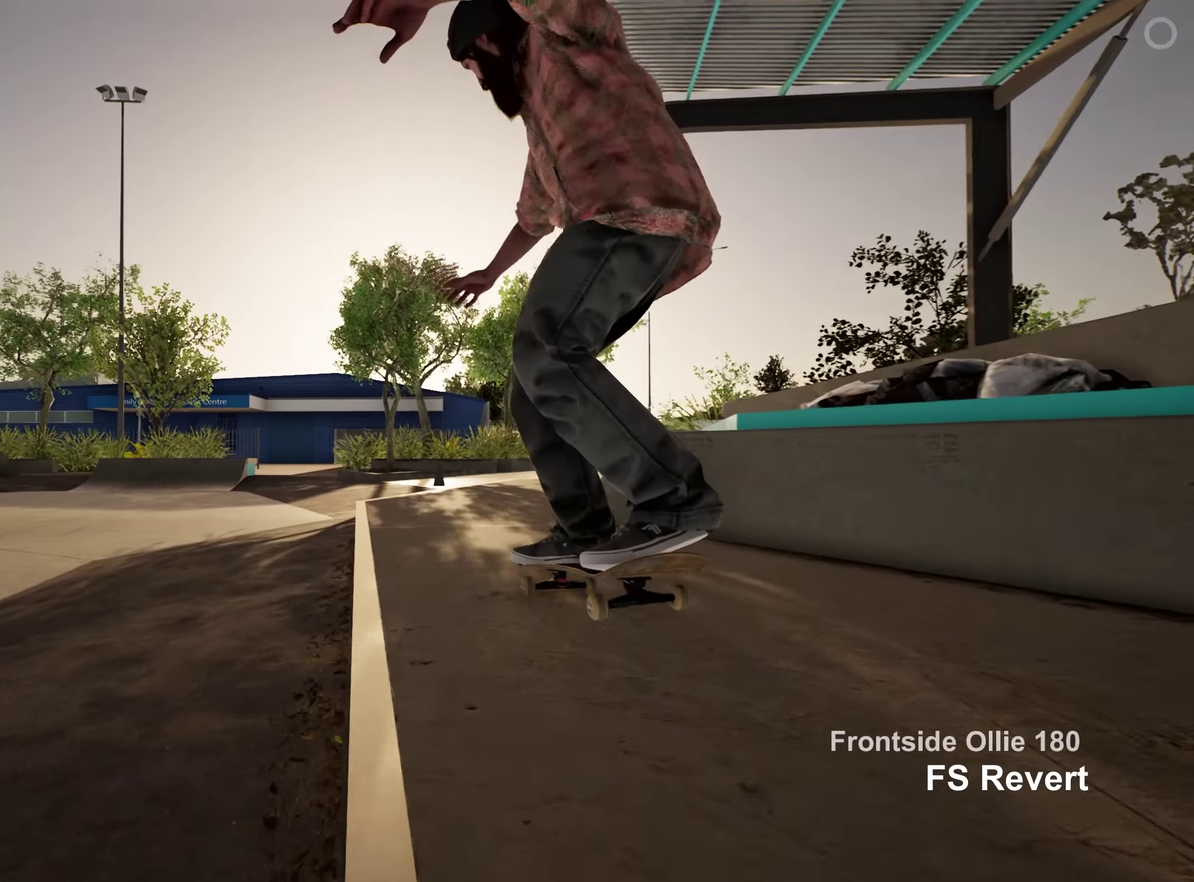
{"dt_ms": 700, "buttons": ["L2"], "left_stick": "center", "right_stick": "up", "events": [[633, "L2", "down"]]}
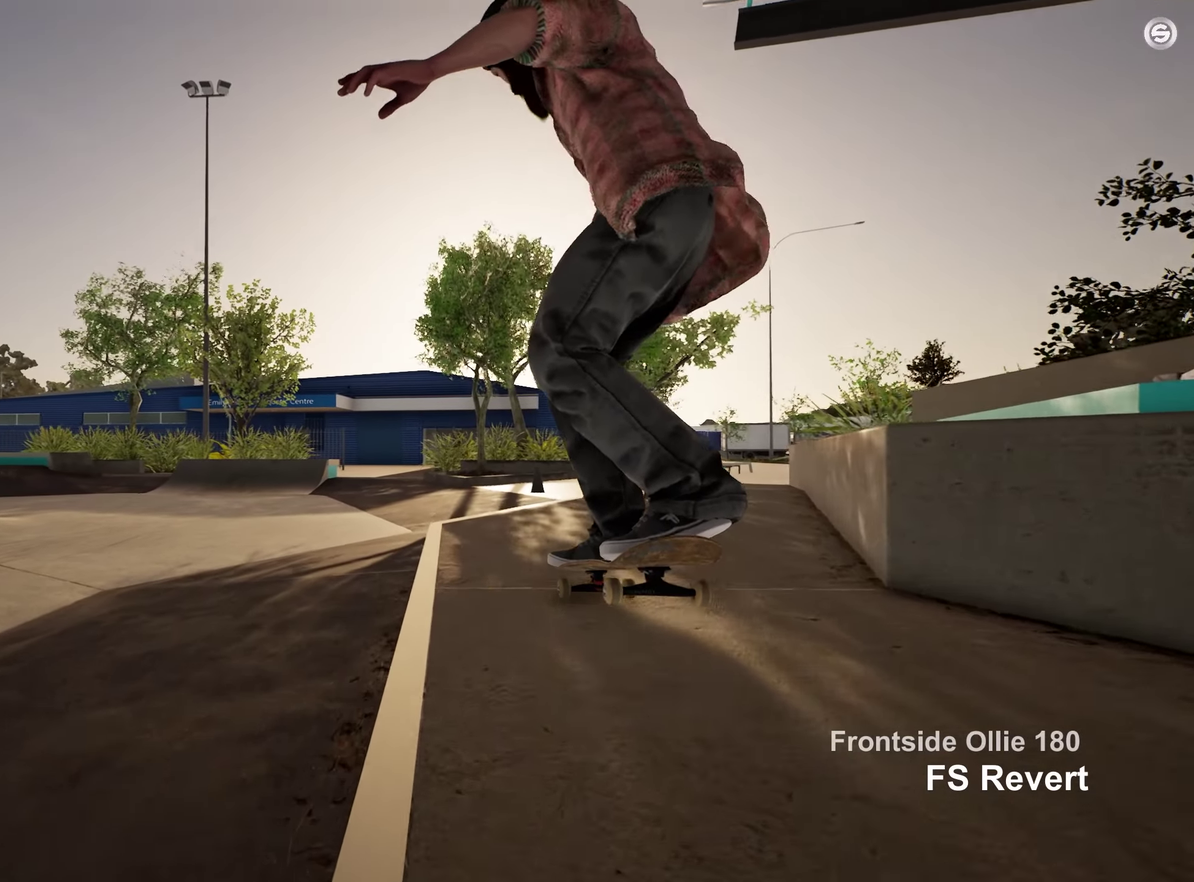
{"dt_ms": 250, "buttons": [], "left_stick": "center", "right_stick": "up", "events": [[117, "L2", "up"]]}
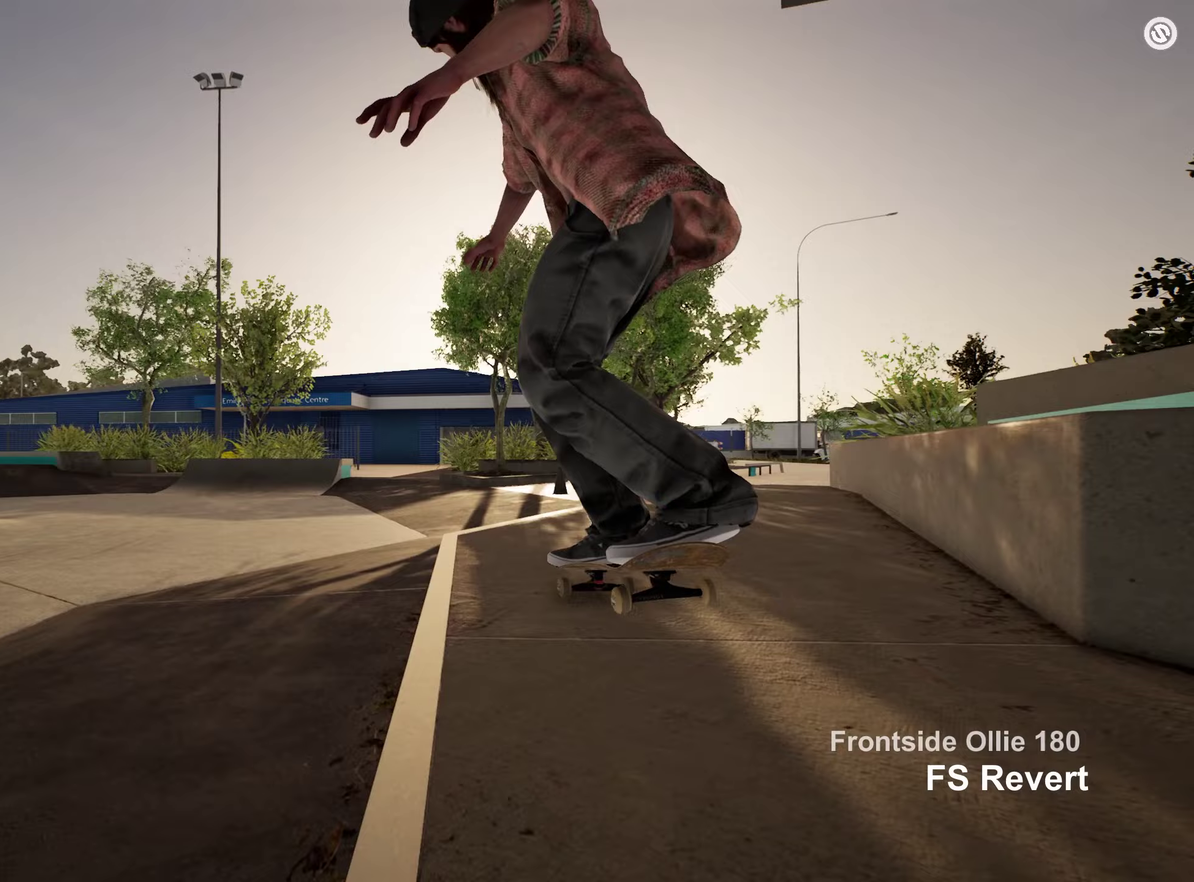
{"dt_ms": 750, "buttons": [], "left_stick": "center", "right_stick": "center", "events": [[17, "L2", "down"], [417, "L2", "up"], [500, "left_stick", "left"], [567, "right_stick", "center"], [667, "left_stick", "center"]]}
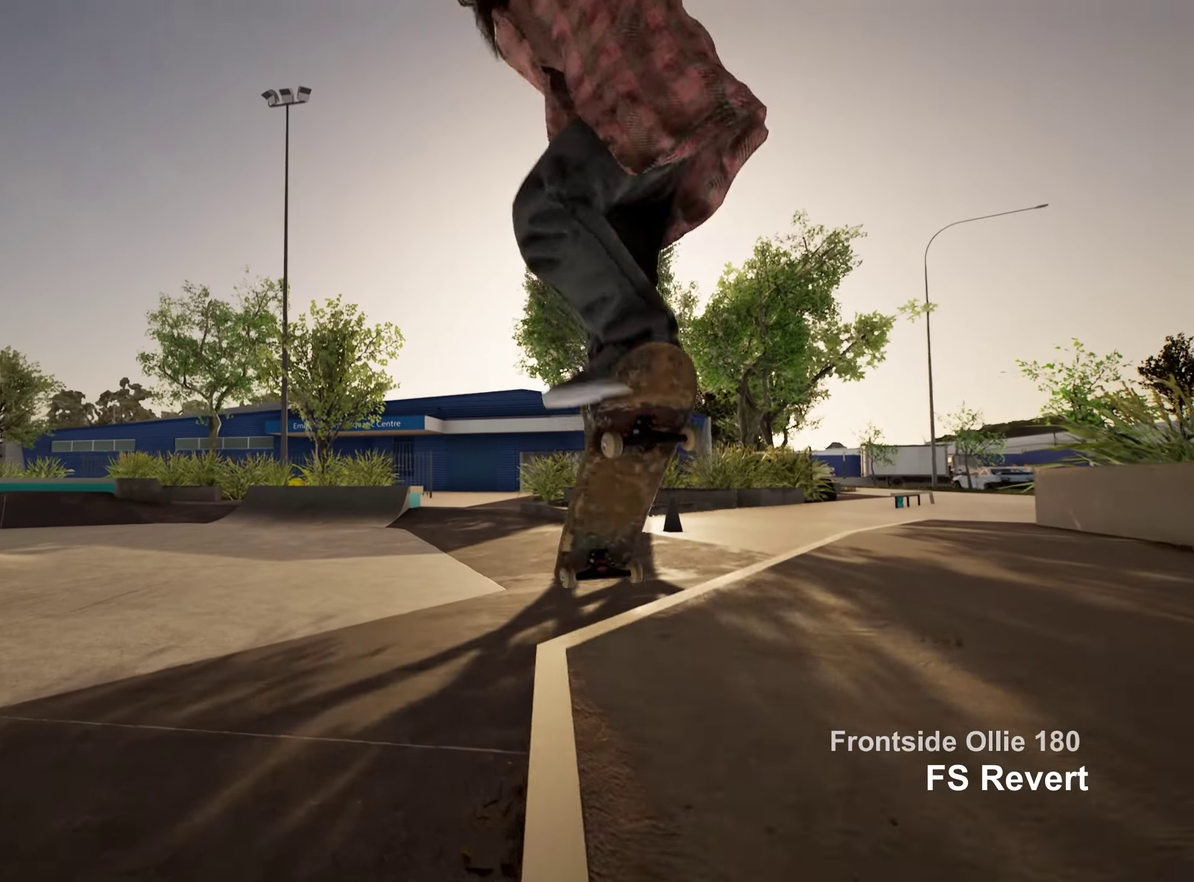
{"dt_ms": 250, "buttons": [], "left_stick": "center", "right_stick": "center", "events": []}
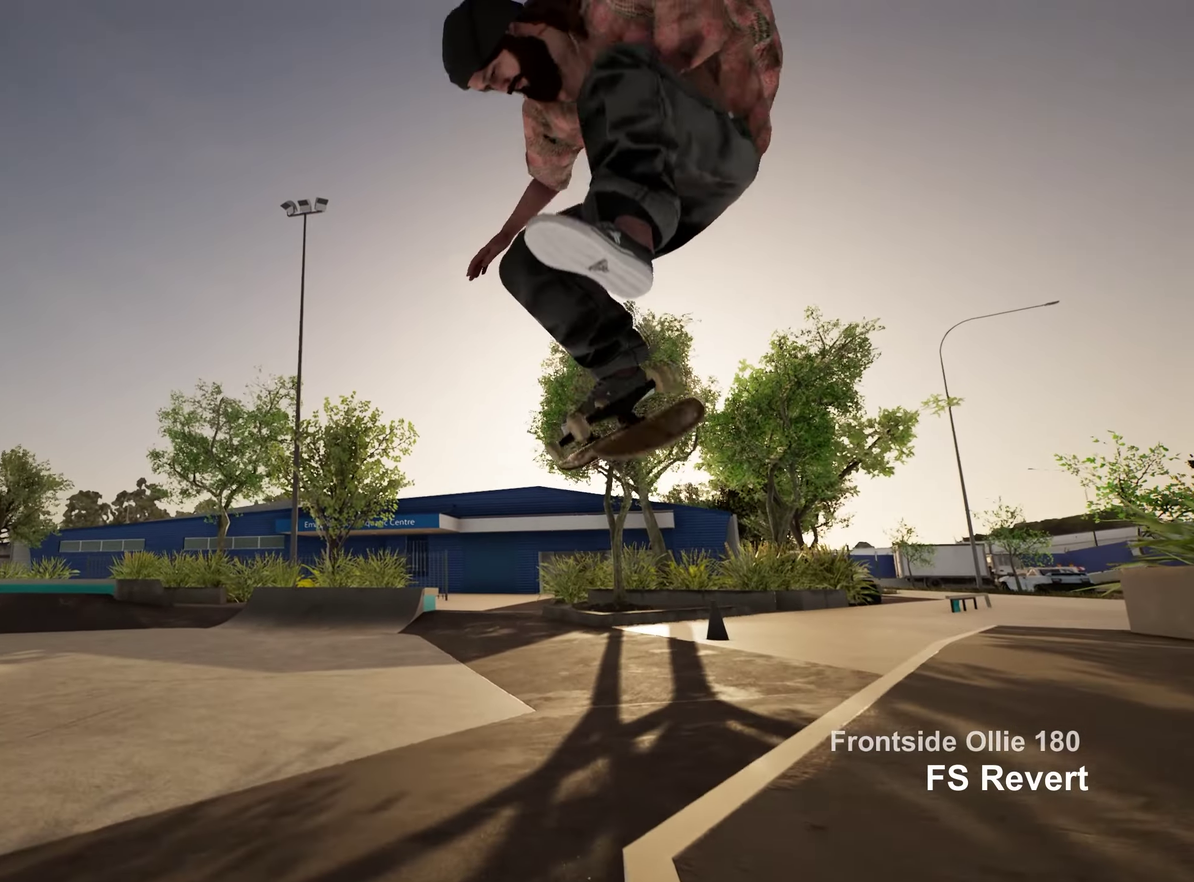
{"dt_ms": 450, "buttons": [], "left_stick": "center", "right_stick": "center", "events": [[83, "right_stick", "down"], [250, "right_stick", "center"]]}
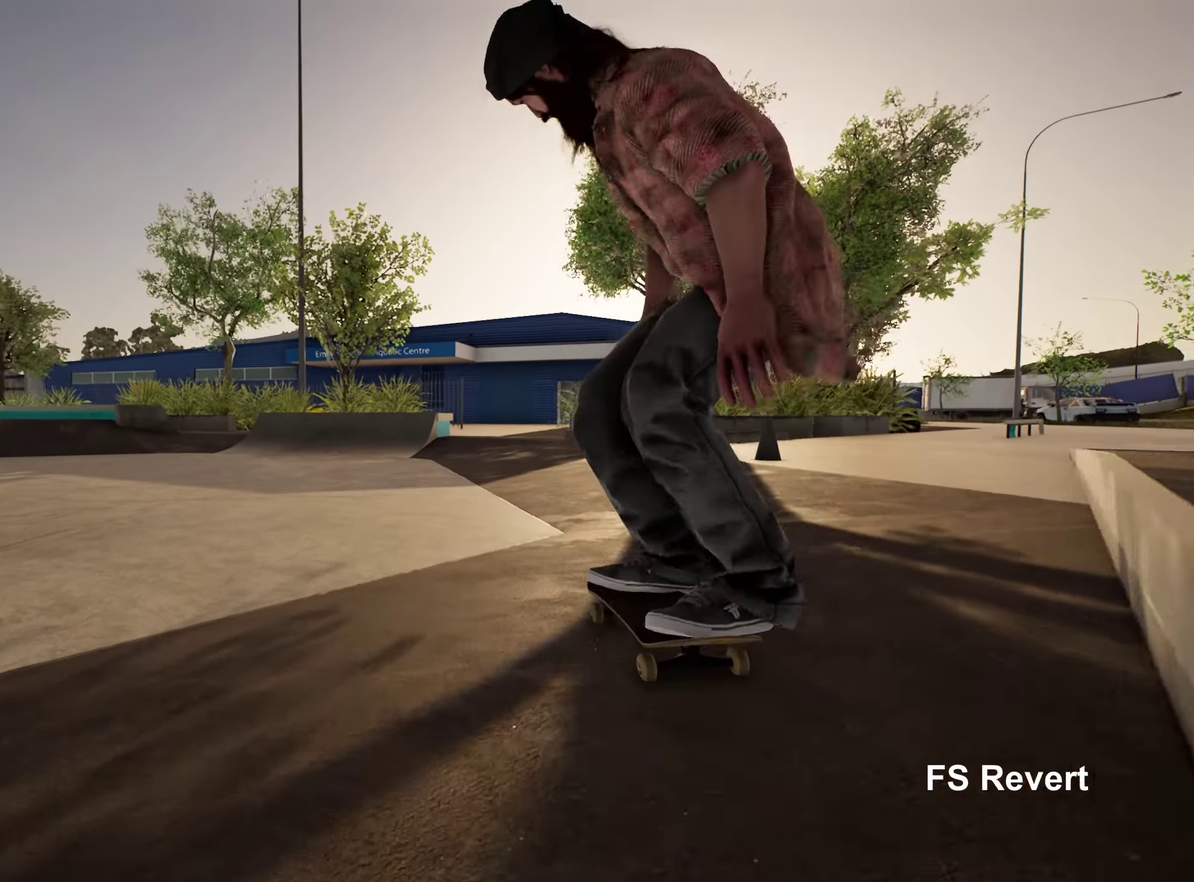
{"dt_ms": 800, "buttons": ["R2"], "left_stick": "center", "right_stick": "center", "events": [[350, "L2", "down"], [567, "L2", "up"], [650, "R2", "down"]]}
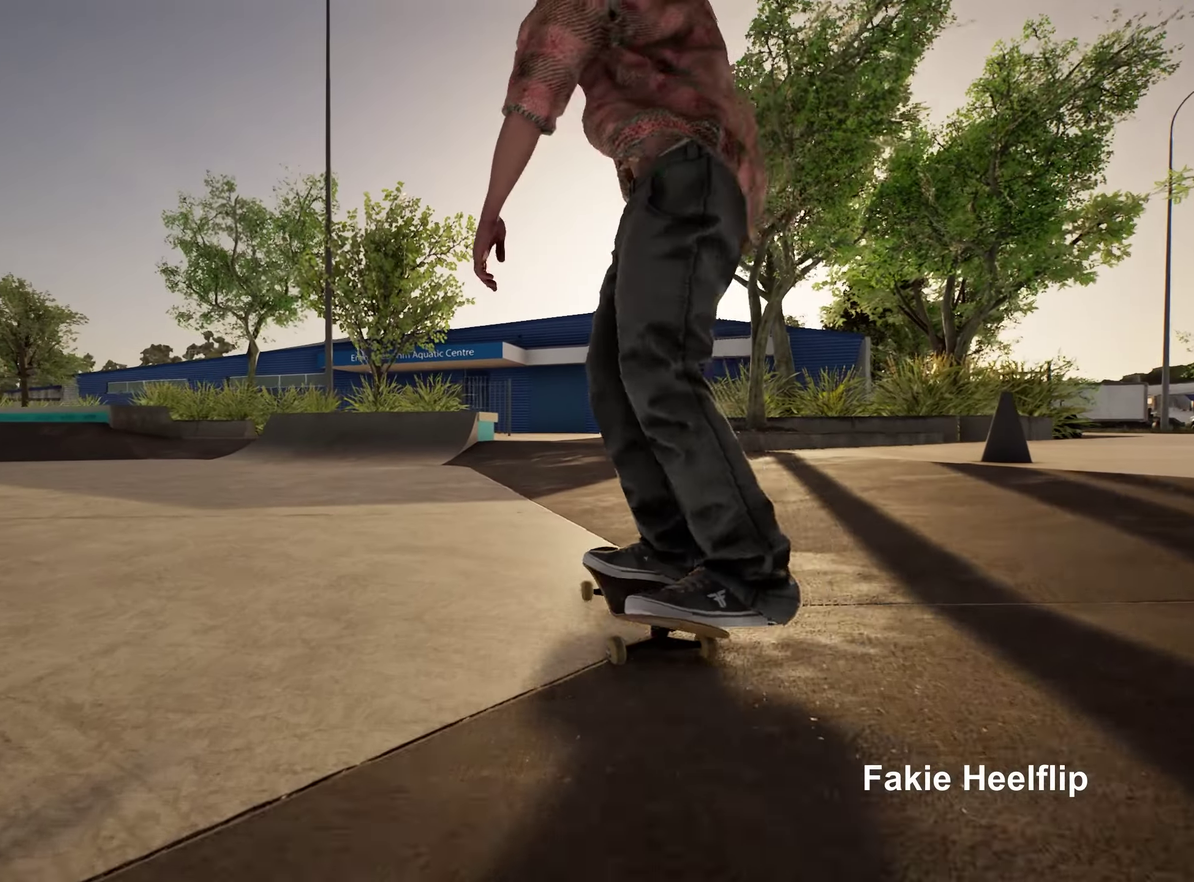
{"dt_ms": 250, "buttons": [], "left_stick": "center", "right_stick": "center", "events": [[100, "X", "down"], [200, "X", "up"], [233, "R2", "up"]]}
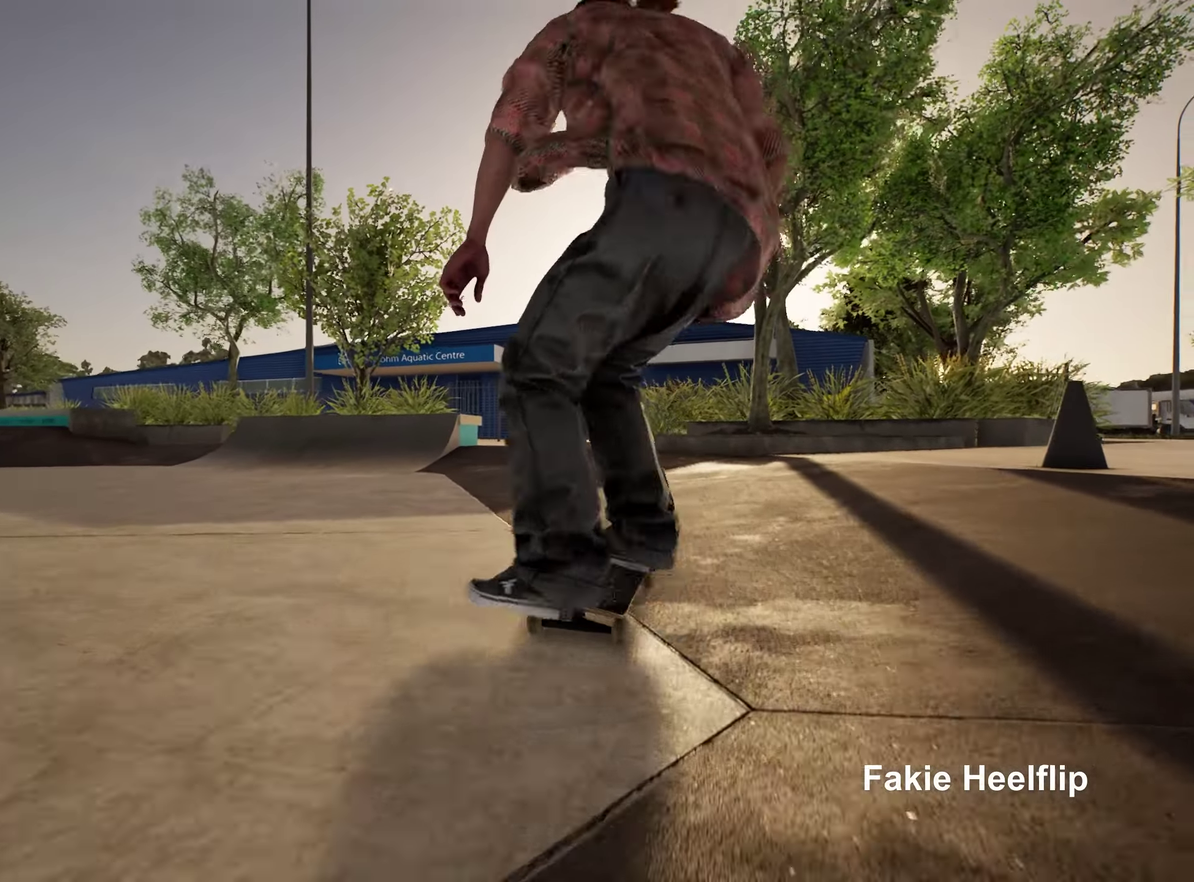
{"dt_ms": 550, "buttons": [], "left_stick": "center", "right_stick": "center", "events": [[217, "R2", "down"], [433, "R2", "up"]]}
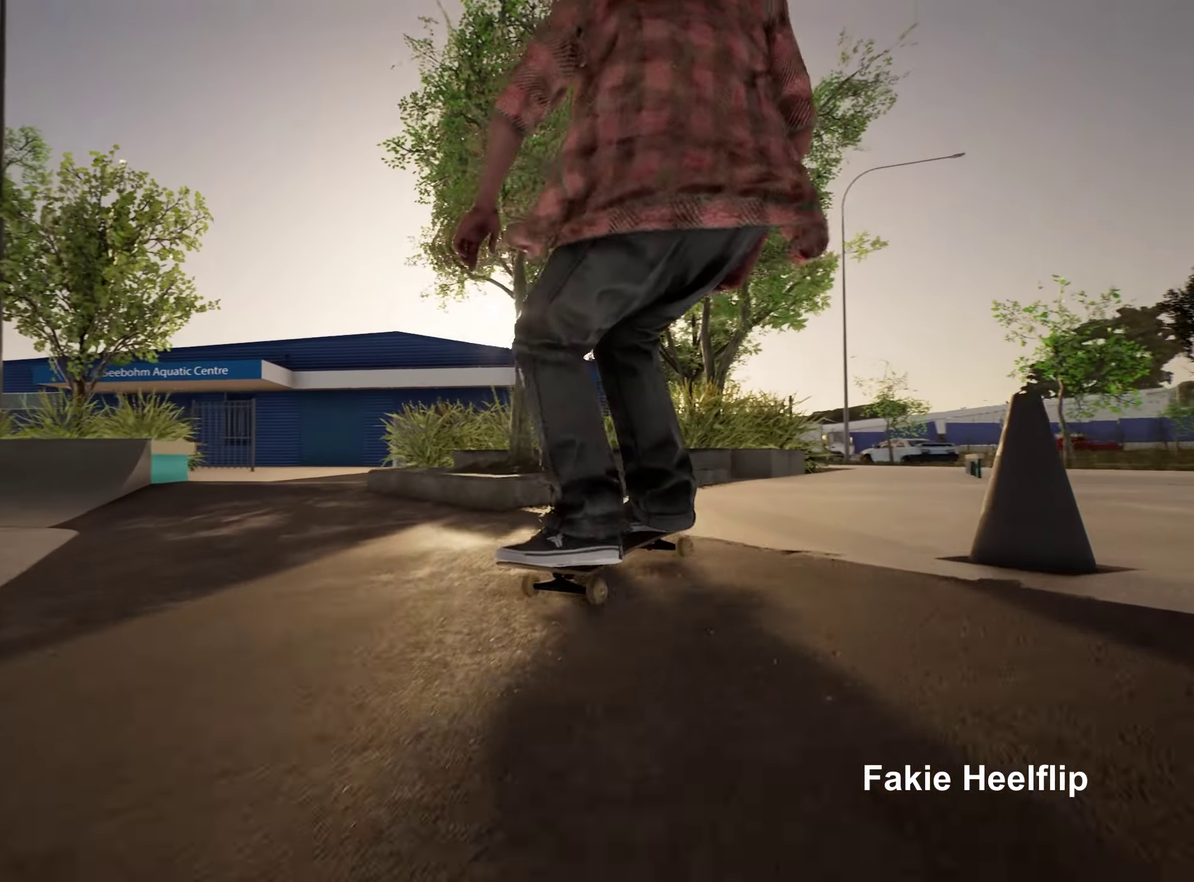
{"dt_ms": 450, "buttons": [], "left_stick": "center", "right_stick": "center", "events": [[167, "L2", "down"], [400, "L2", "up"]]}
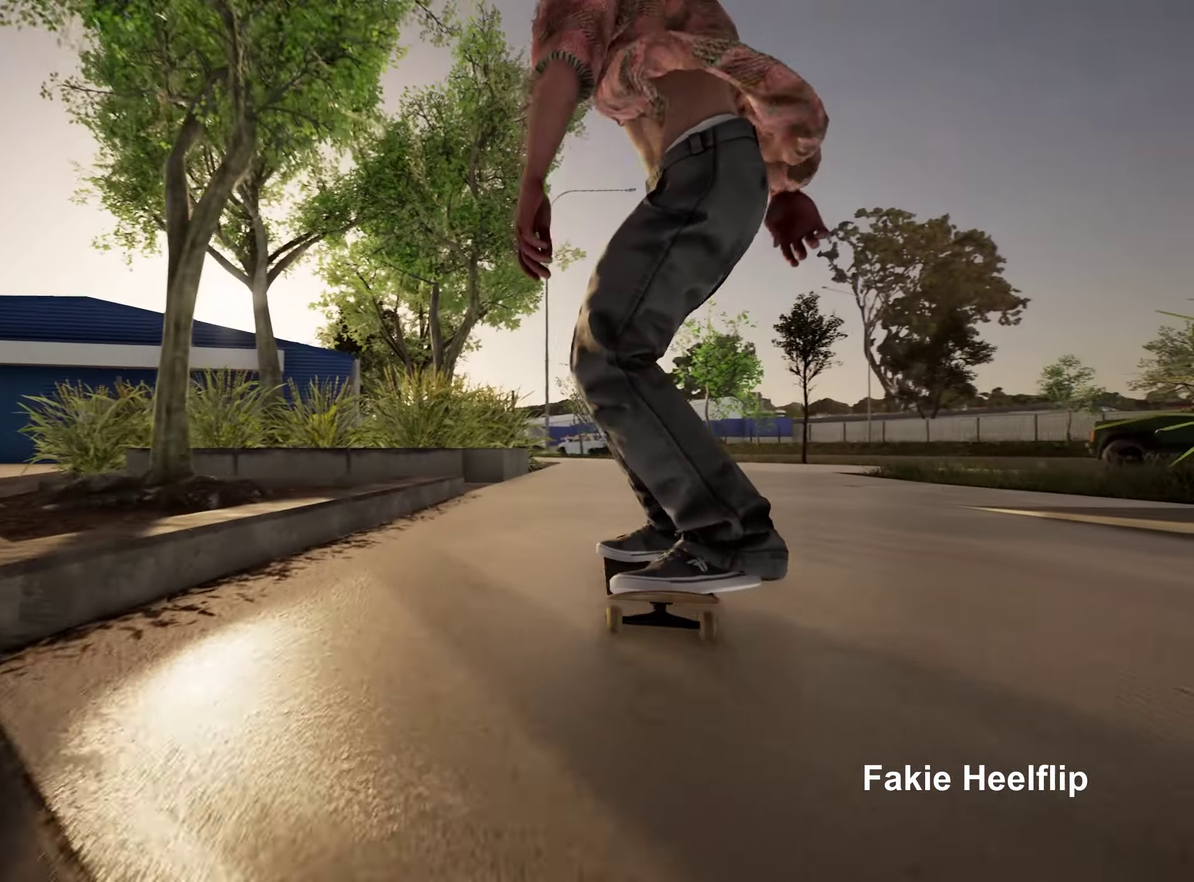
{"dt_ms": 350, "buttons": ["R2"], "left_stick": "down", "right_stick": "center", "events": [[183, "left_stick", "down"], [267, "R2", "down"]]}
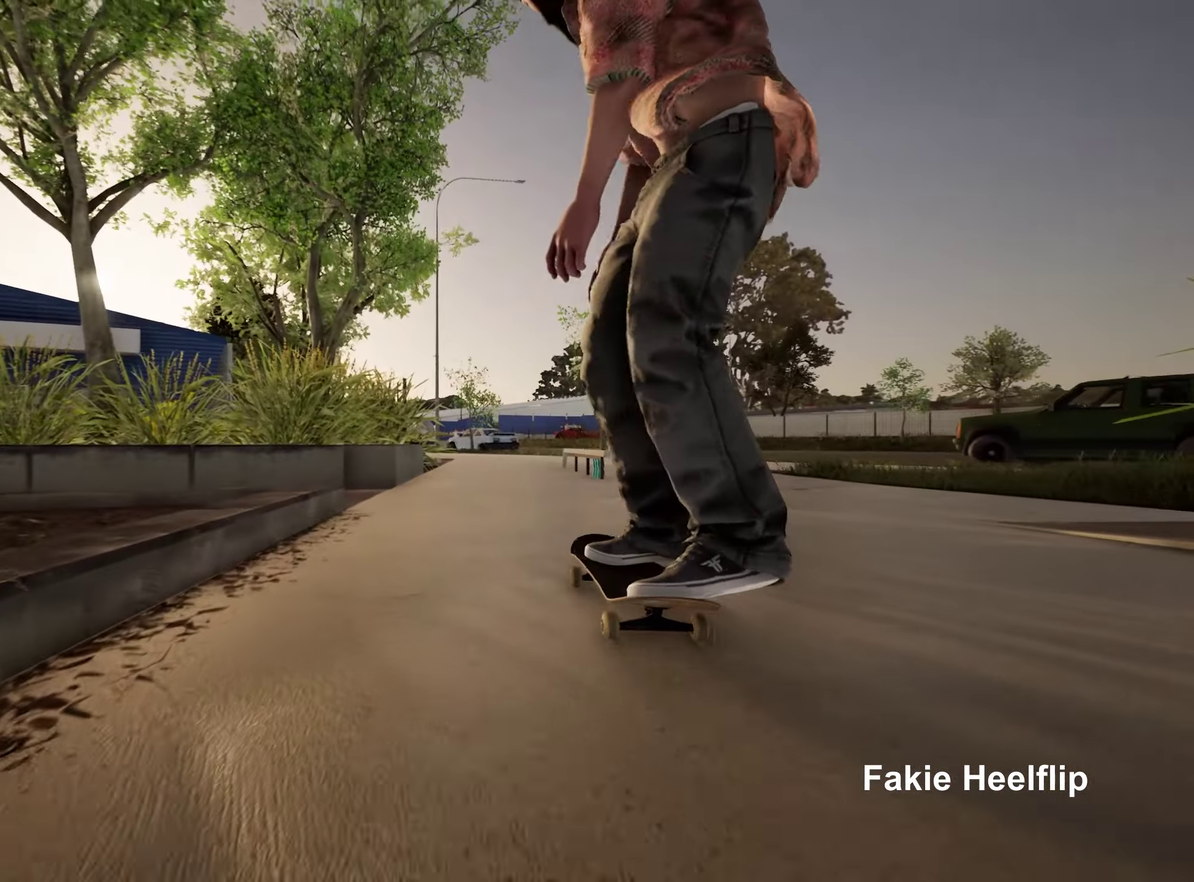
{"dt_ms": 700, "buttons": ["R2"], "left_stick": "down", "right_stick": "center", "events": [[50, "R2", "up"], [267, "R2", "down"], [367, "R2", "up"], [683, "R2", "down"]]}
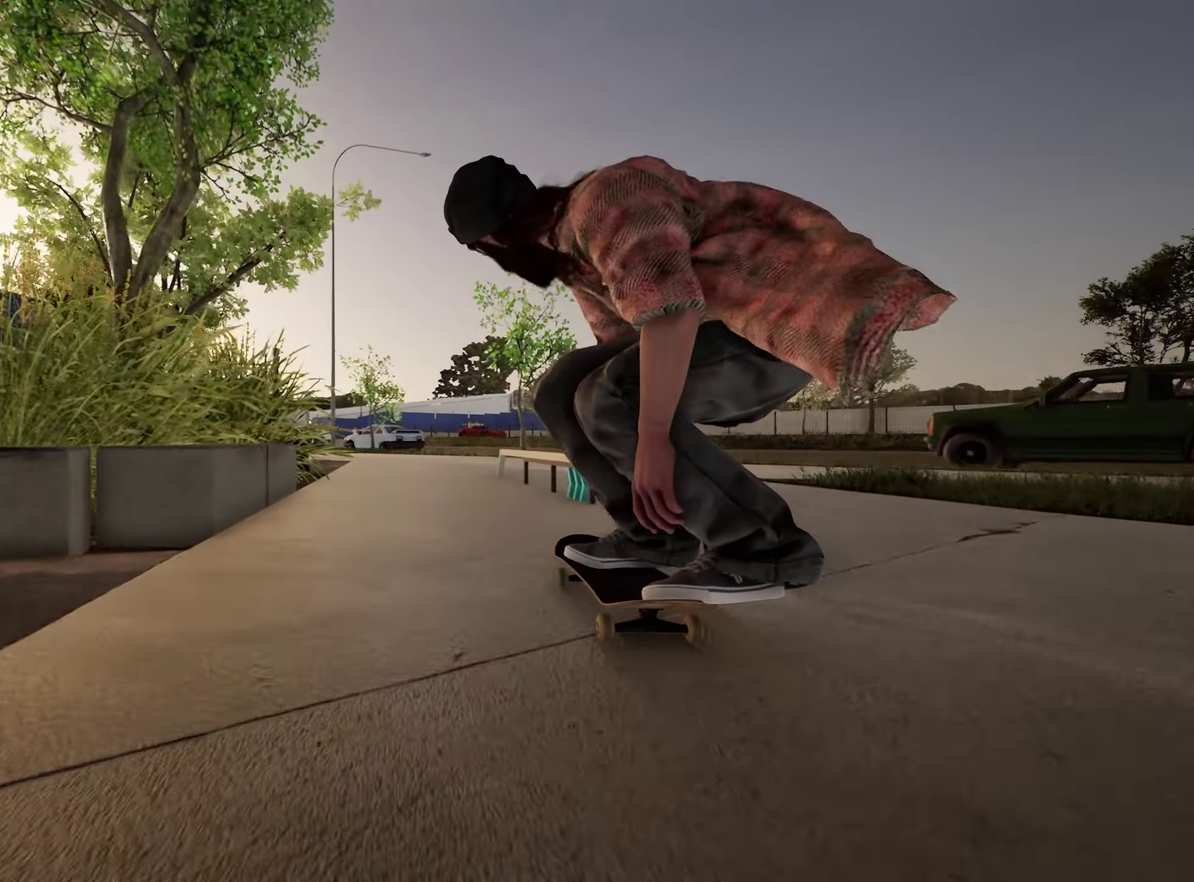
{"dt_ms": 450, "buttons": ["R2"], "left_stick": "down", "right_stick": "up", "events": [[83, "R2", "up"], [367, "R2", "down"], [417, "right_stick", "up"]]}
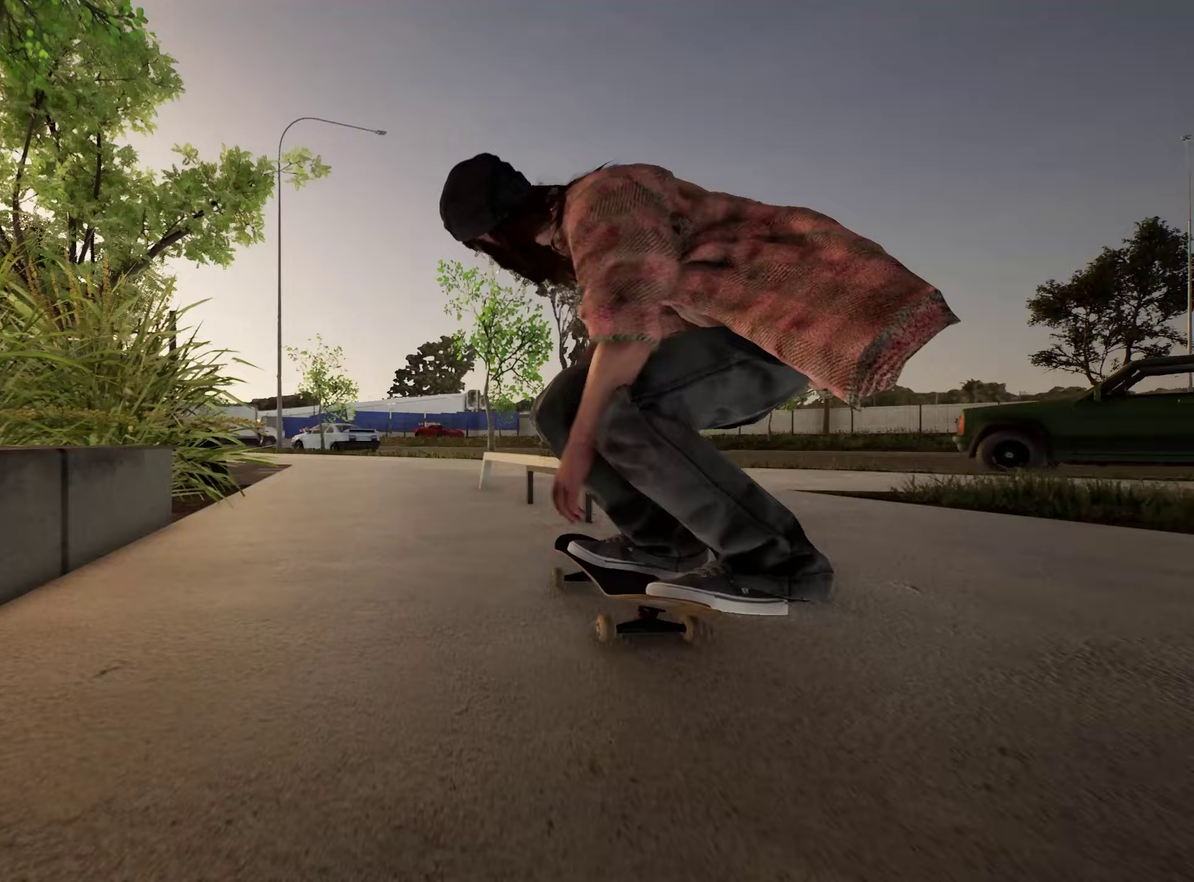
{"dt_ms": 350, "buttons": [], "left_stick": "center", "right_stick": "down", "events": [[50, "left_stick", "down-right"], [117, "left_stick", "center"], [217, "right_stick", "center"], [233, "R2", "up"], [333, "right_stick", "down"]]}
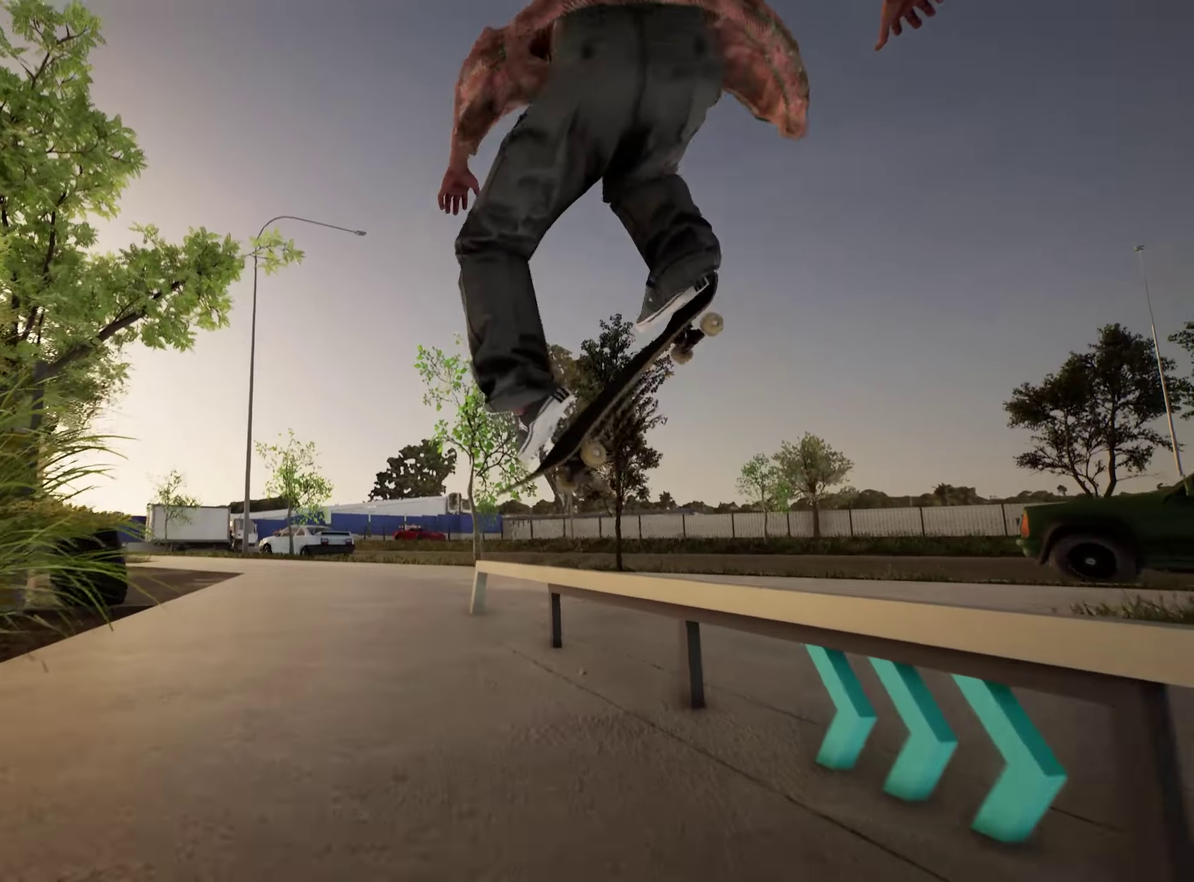
{"dt_ms": 700, "buttons": ["R2"], "left_stick": "center", "right_stick": "center", "events": [[517, "R2", "down"], [550, "right_stick", "center"], [600, "R2", "up"], [683, "R2", "down"]]}
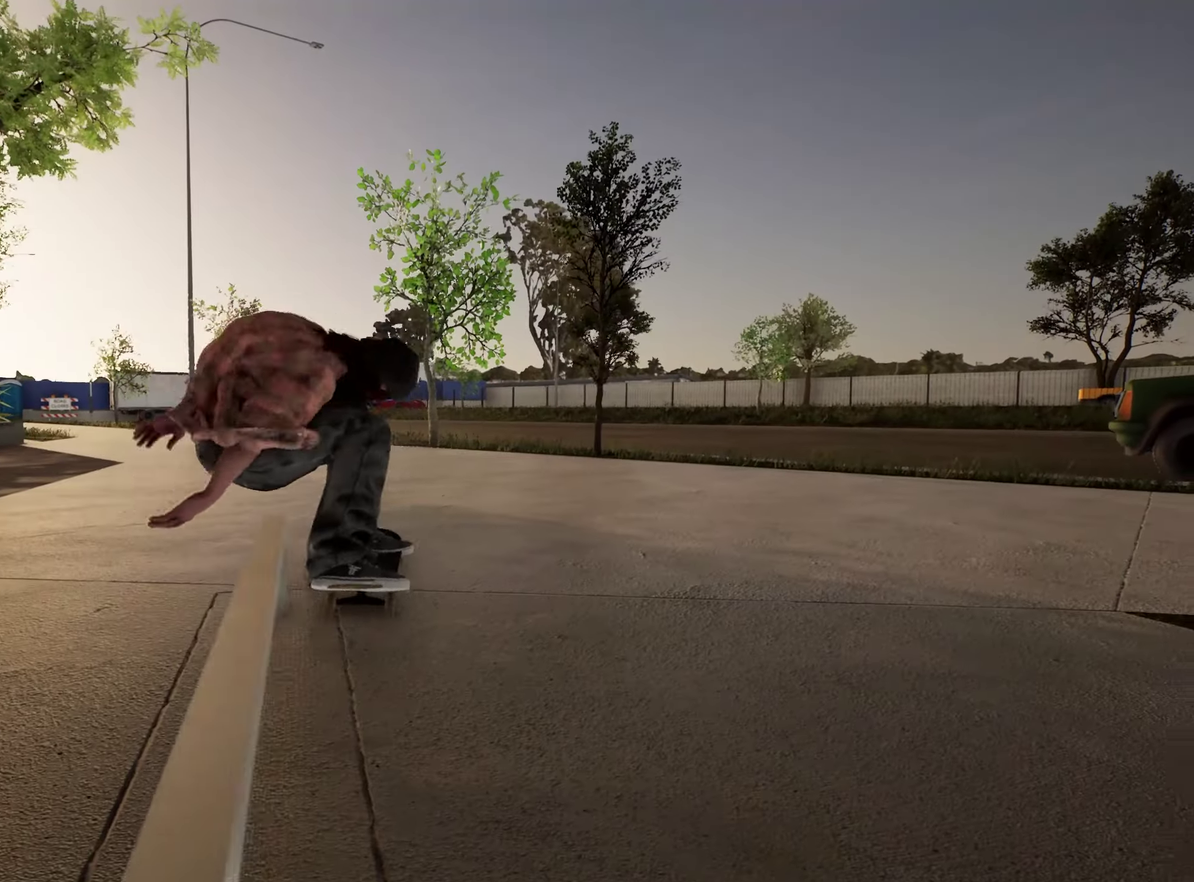
{"dt_ms": 450, "buttons": [], "left_stick": "center", "right_stick": "center", "events": [[117, "R2", "up"]]}